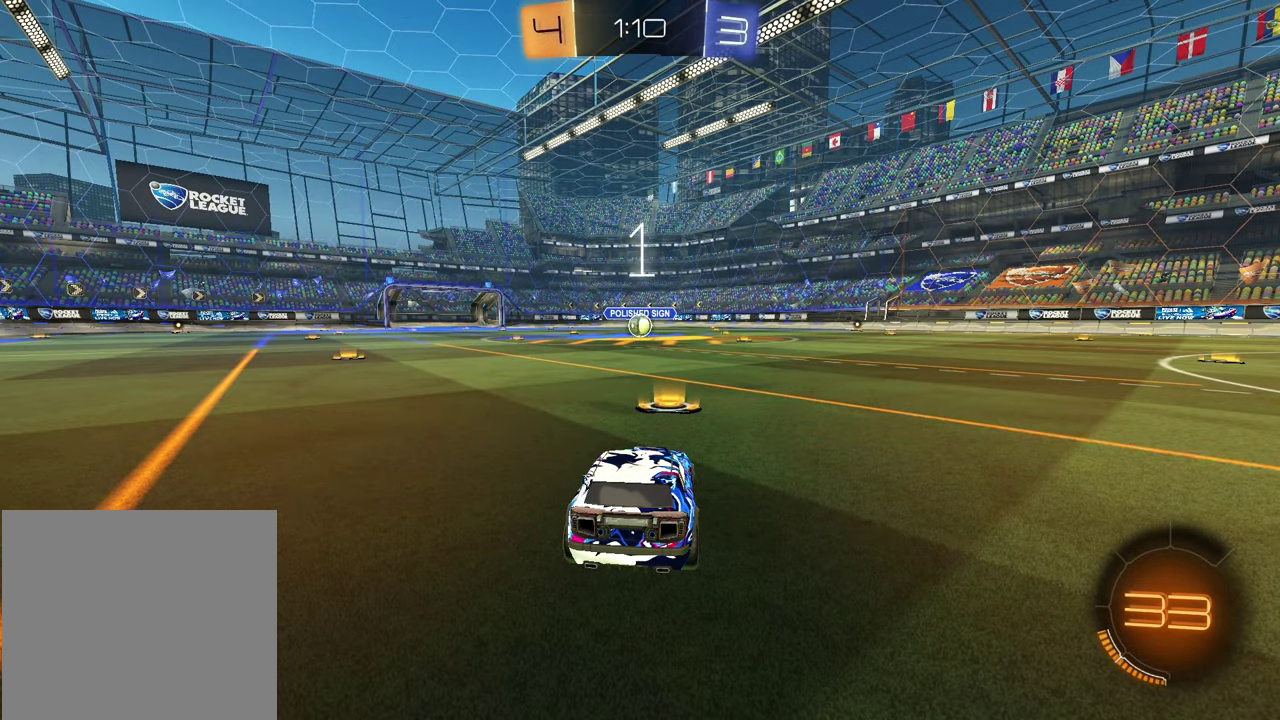
Gameplay with a controller (PlayStation layout); each line is a JSON object with the inputs held at the frame after it (dt_ms = milliseconds from this image to that frame). "events" lists button and stick changes between this image and that frame as [ms after this image, input, new state], when the widget could be followed in between.
{"dt_ms": 500, "buttons": [], "left_stick": "center", "right_stick": "center", "events": [[100, "left_stick", "center"]]}
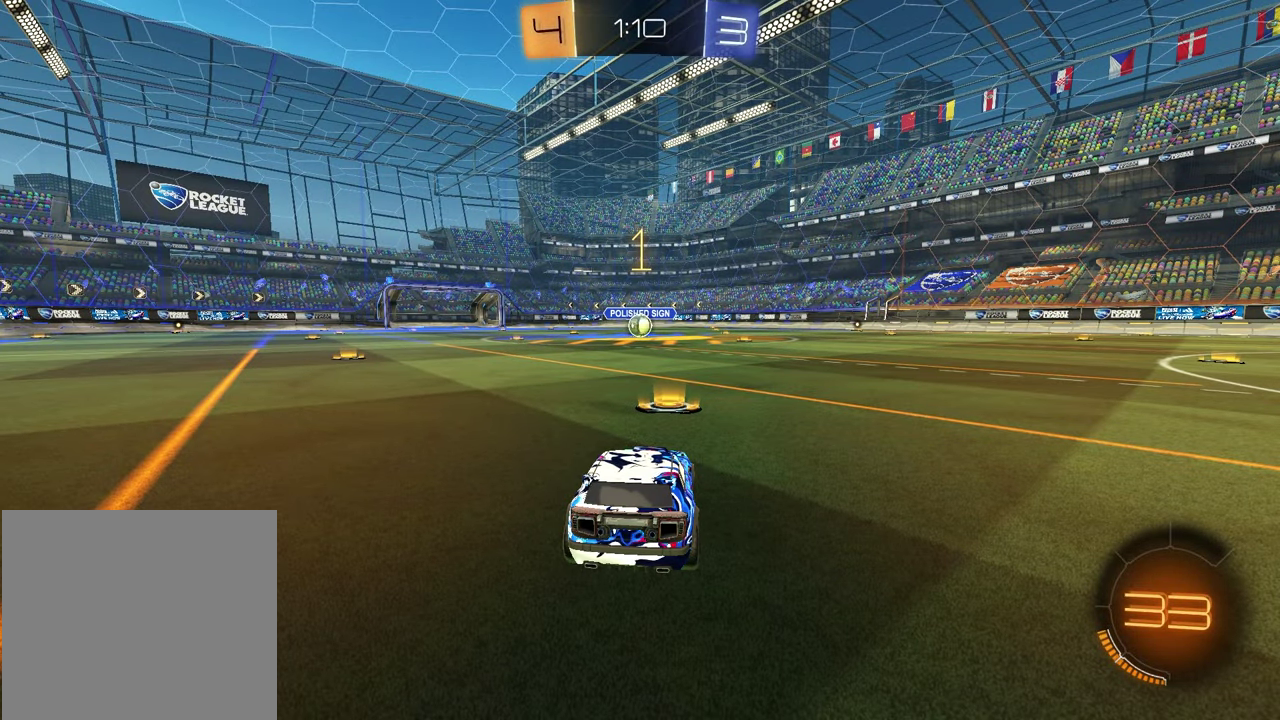
{"dt_ms": 300, "buttons": ["TRIANGLE", "R1", "R2"], "left_stick": "center", "right_stick": "center", "events": [[183, "R2", "down"], [250, "TRIANGLE", "down"], [283, "R1", "down"]]}
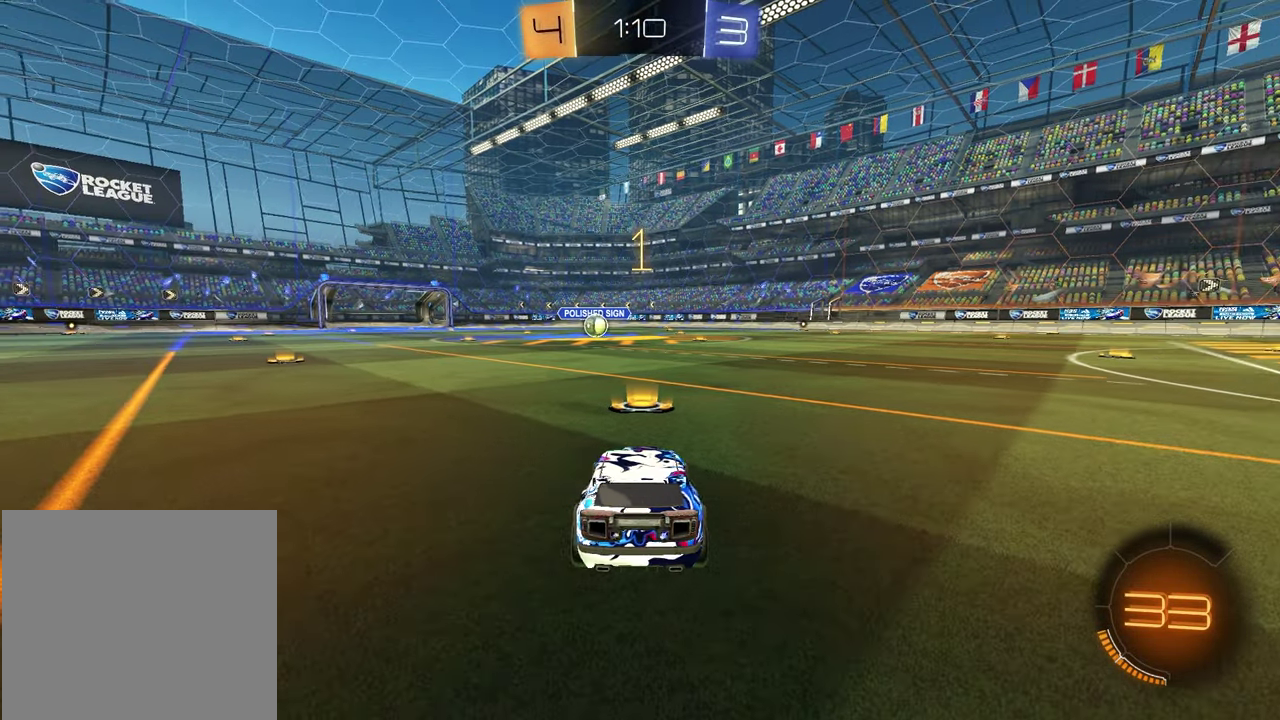
{"dt_ms": 900, "buttons": ["SQUARE", "R1", "R2"], "left_stick": "down", "right_stick": "center", "events": [[67, "TRIANGLE", "up"], [133, "TRIANGLE", "down"], [233, "TRIANGLE", "up"], [450, "left_stick", "left"], [550, "CROSS", "down"], [567, "left_stick", "up-left"], [617, "CROSS", "up"], [633, "left_stick", "down-left"], [667, "CROSS", "down"], [733, "CROSS", "up"], [733, "SQUARE", "down"], [767, "left_stick", "down"]]}
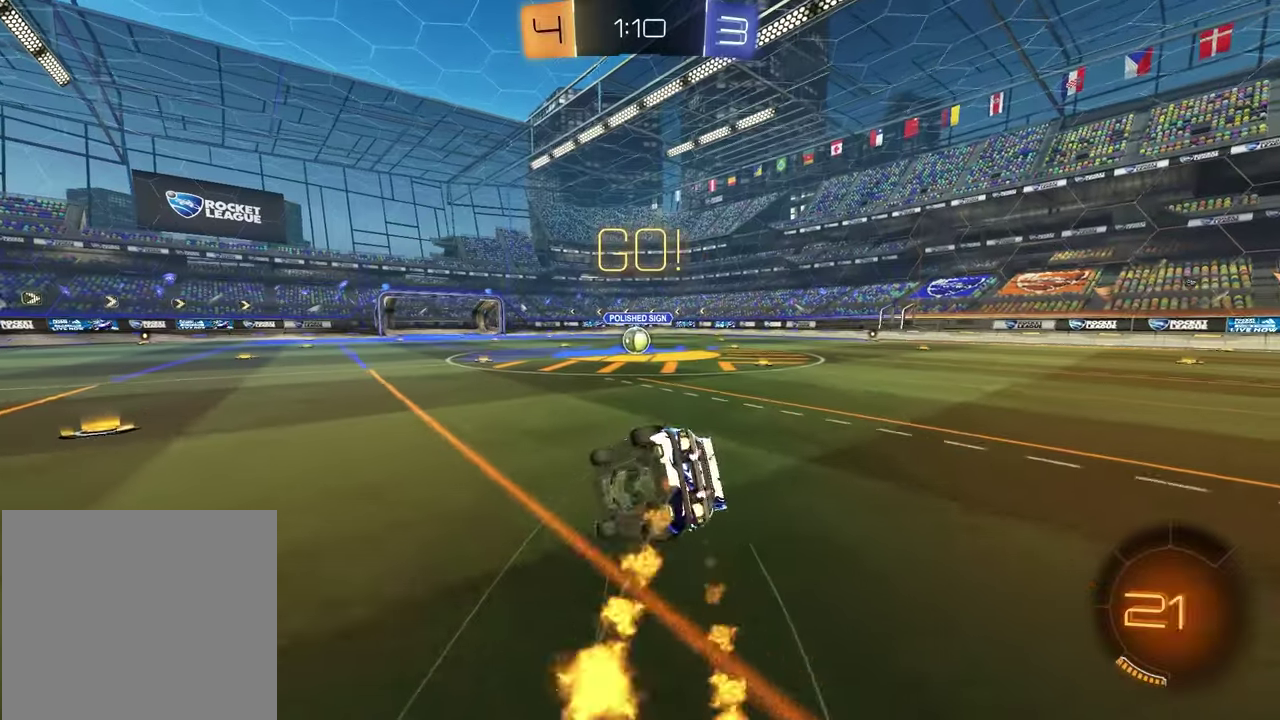
{"dt_ms": 300, "buttons": ["SQUARE", "R1", "R2"], "left_stick": "down-right", "right_stick": "center", "events": [[100, "left_stick", "up-left"], [200, "left_stick", "down-right"]]}
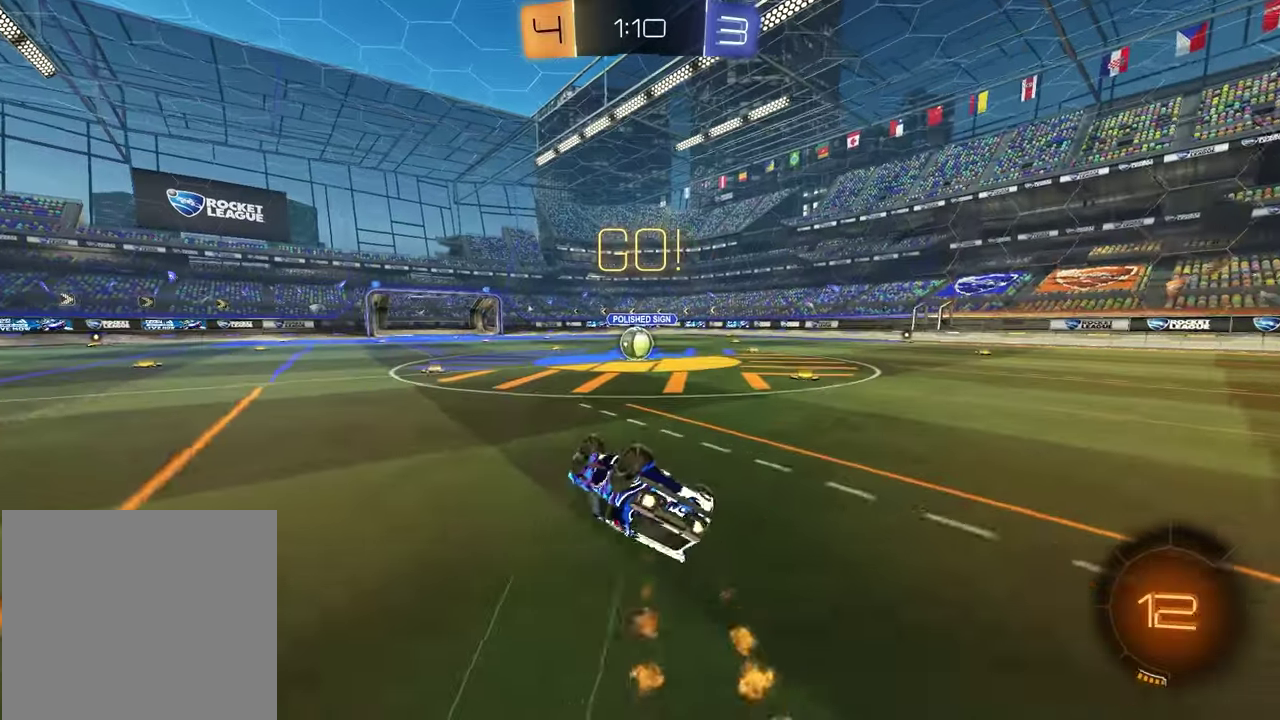
{"dt_ms": 600, "buttons": ["R2"], "left_stick": "left", "right_stick": "center", "events": [[267, "left_stick", "center"], [300, "SQUARE", "up"], [317, "R1", "up"], [583, "left_stick", "left"]]}
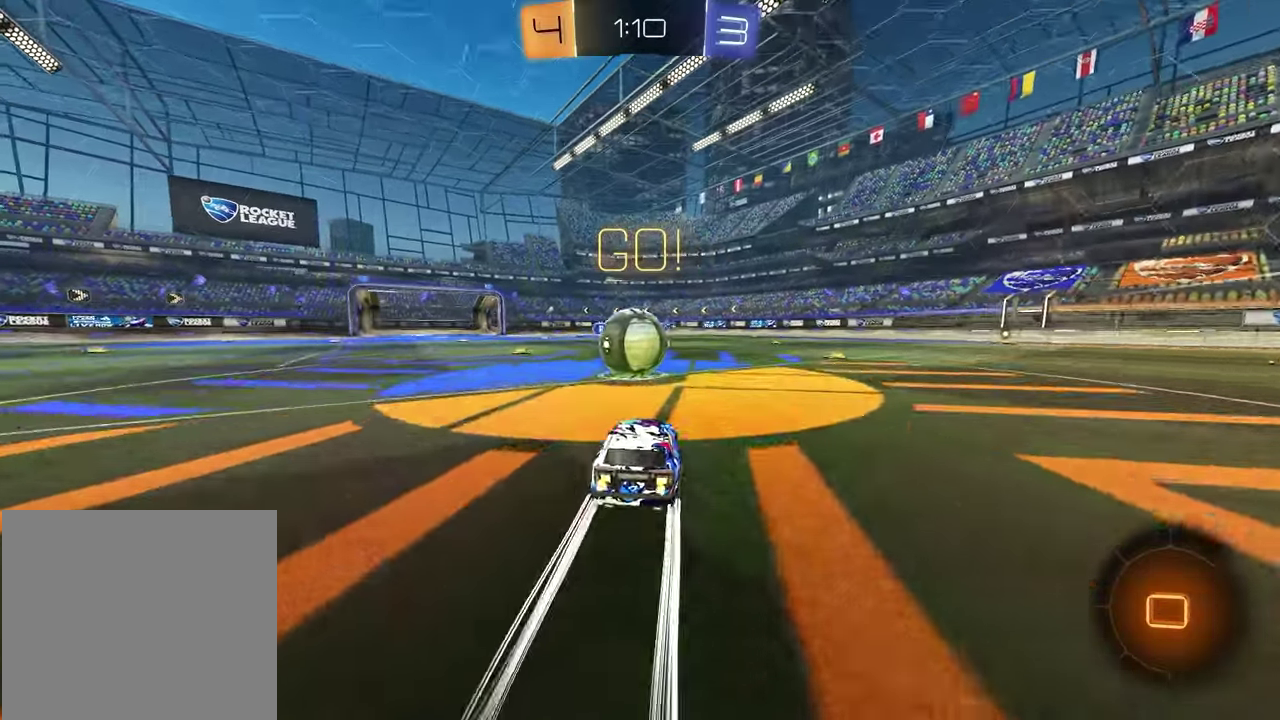
{"dt_ms": 400, "buttons": ["SQUARE", "R2"], "left_stick": "down", "right_stick": "center", "events": [[50, "CROSS", "down"], [83, "L1", "down"], [117, "left_stick", "up-right"], [150, "CROSS", "up"], [167, "left_stick", "up"], [233, "CROSS", "down"], [333, "CROSS", "up"], [350, "SQUARE", "down"], [367, "left_stick", "down"], [400, "L1", "up"]]}
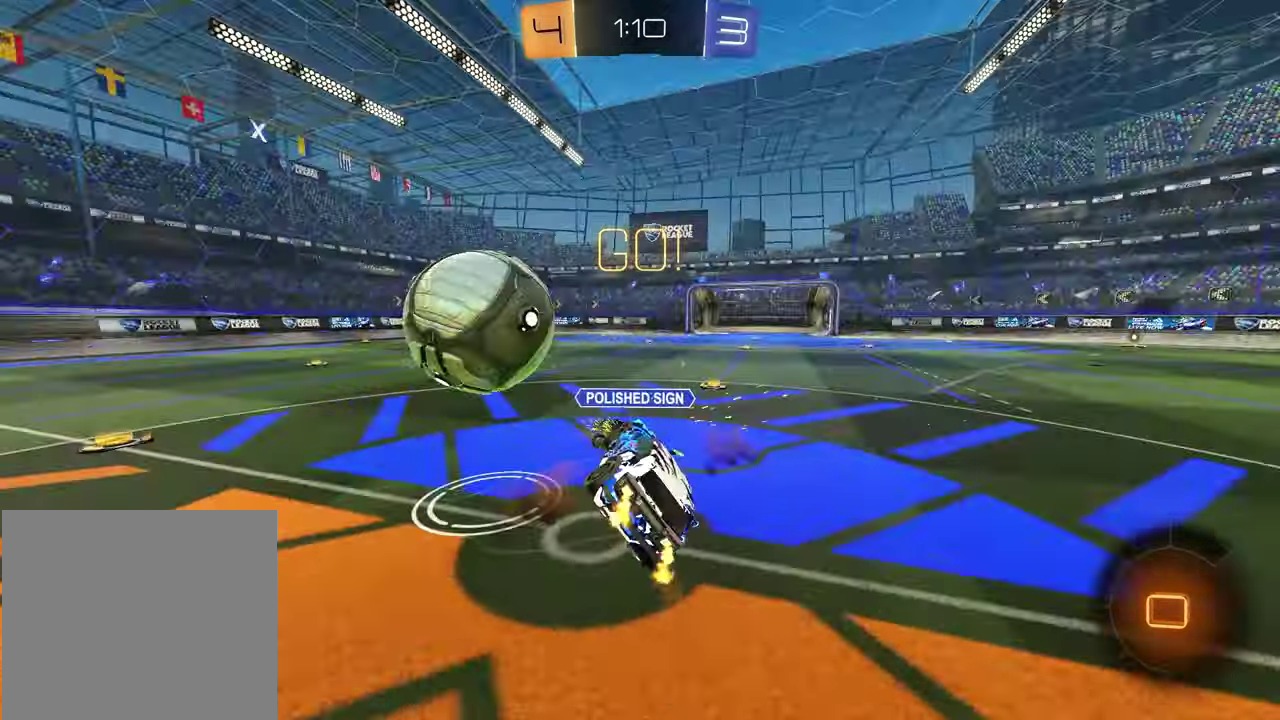
{"dt_ms": 500, "buttons": ["SQUARE", "R2"], "left_stick": "up", "right_stick": "center", "events": [[67, "left_stick", "down-left"], [233, "left_stick", "left"], [333, "left_stick", "down-right"], [400, "left_stick", "up-left"], [483, "left_stick", "up"]]}
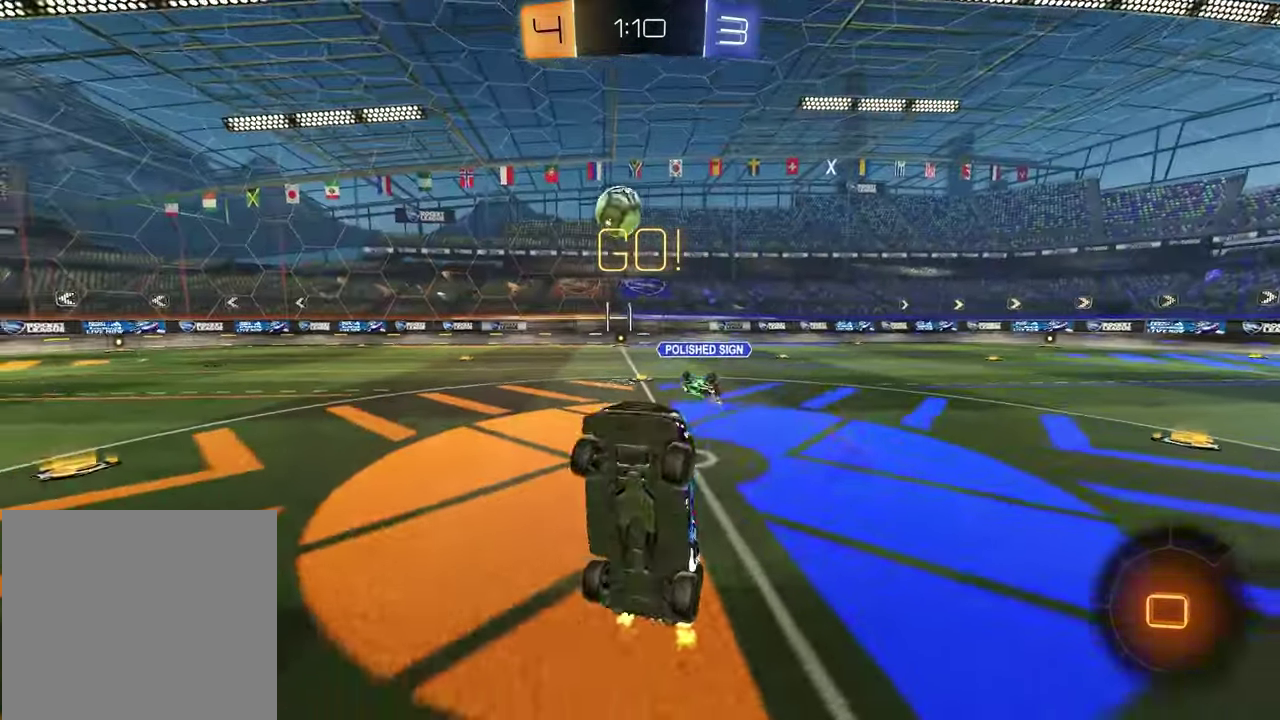
{"dt_ms": 500, "buttons": ["R2"], "left_stick": "right", "right_stick": "center", "events": [[17, "SQUARE", "up"], [100, "left_stick", "down-left"], [200, "left_stick", "right"]]}
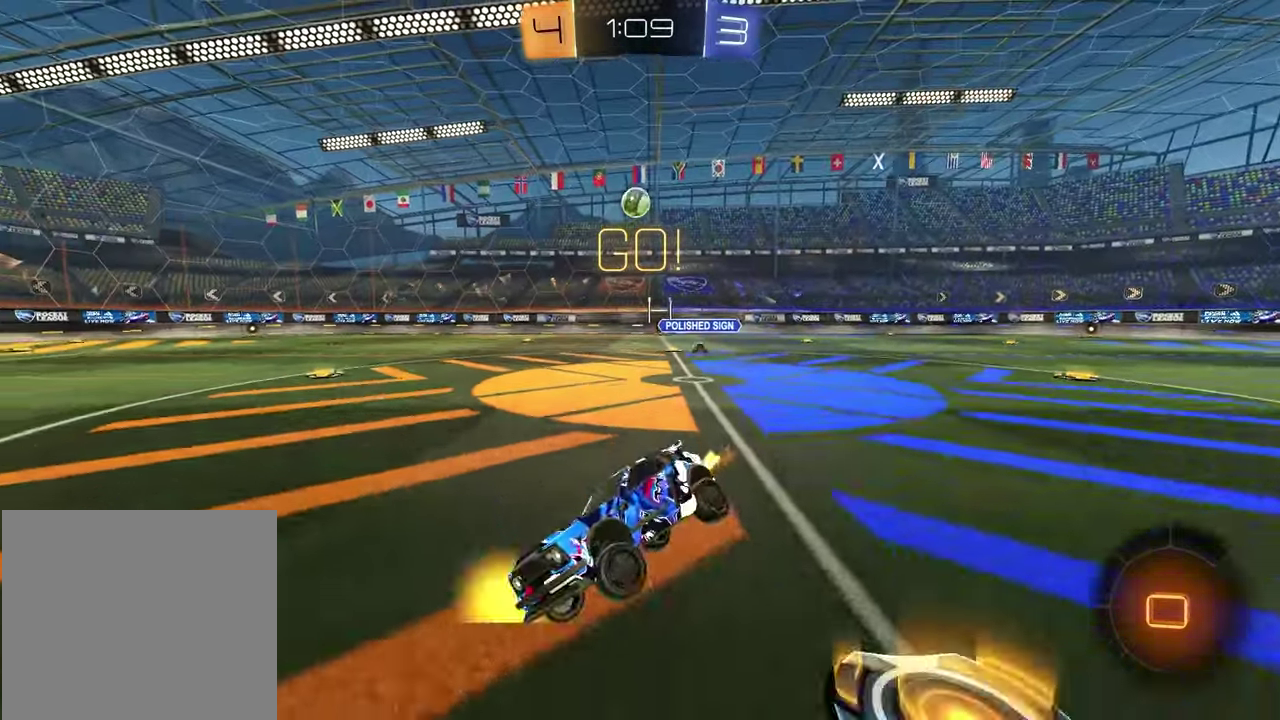
{"dt_ms": 300, "buttons": ["L1", "R2"], "left_stick": "right", "right_stick": "center", "events": [[200, "L1", "down"]]}
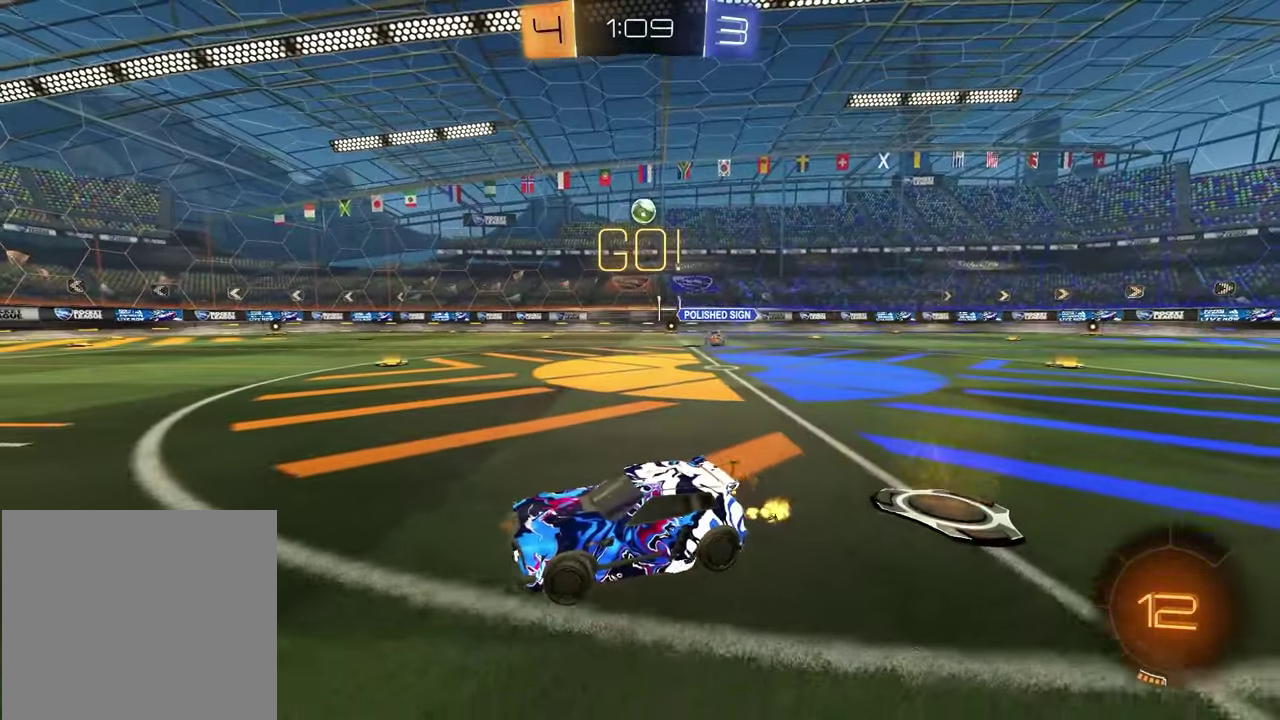
{"dt_ms": 700, "buttons": ["CROSS", "R2"], "left_stick": "center", "right_stick": "center", "events": [[17, "L1", "up"], [617, "left_stick", "center"], [700, "CROSS", "down"]]}
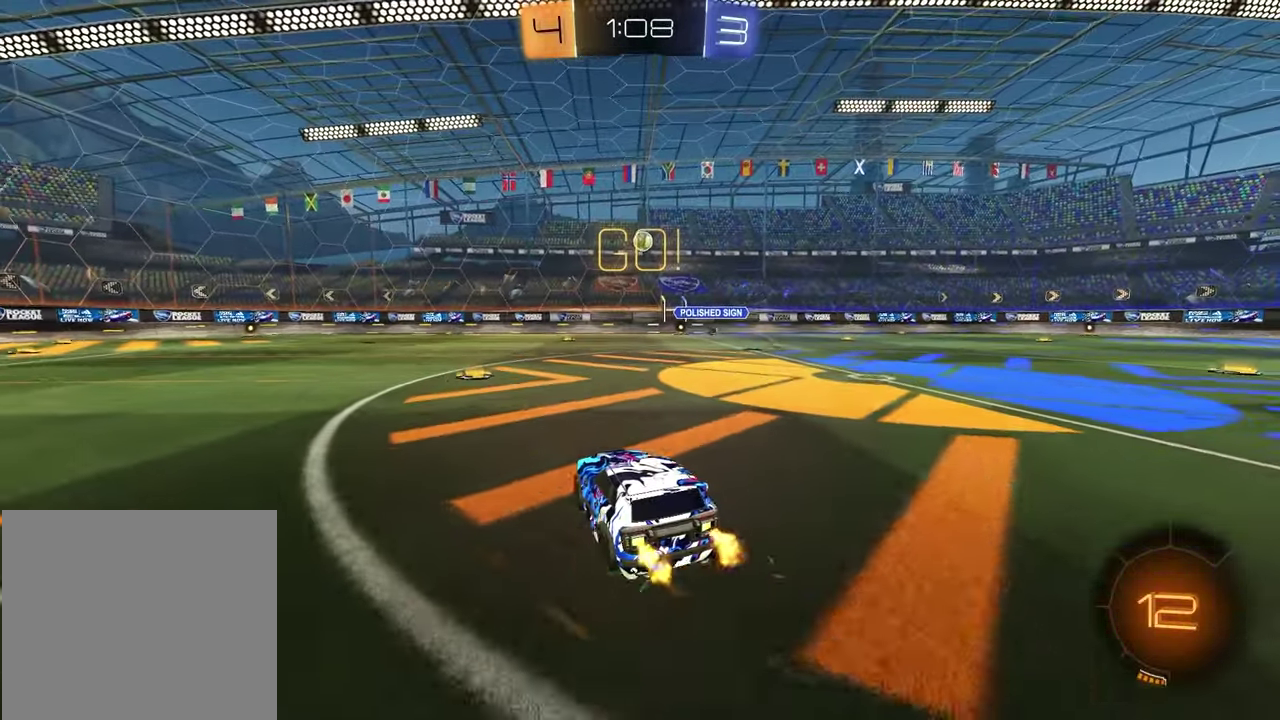
{"dt_ms": 500, "buttons": ["R2"], "left_stick": "down", "right_stick": "center", "events": [[50, "left_stick", "up-left"], [67, "CROSS", "up"], [133, "left_stick", "up"], [200, "left_stick", "center"], [483, "left_stick", "down"]]}
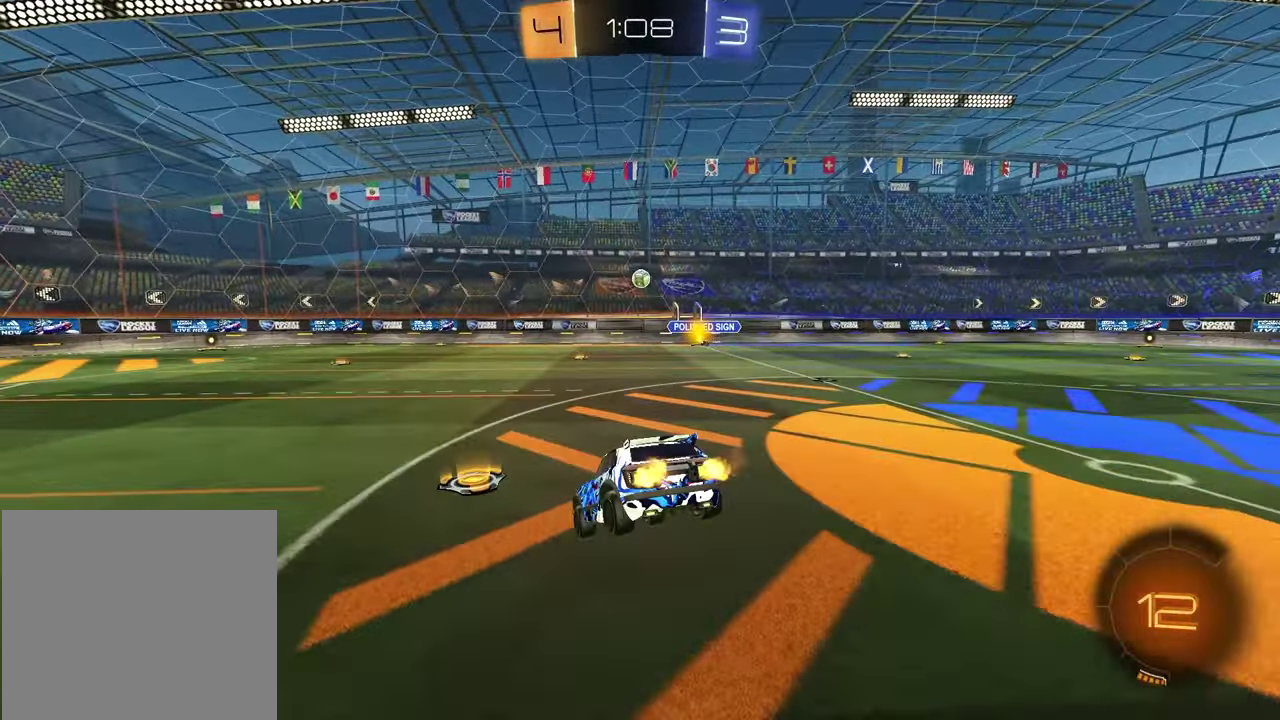
{"dt_ms": 500, "buttons": ["CROSS", "R2"], "left_stick": "up", "right_stick": "center", "events": [[317, "left_stick", "center"], [417, "left_stick", "up"], [500, "CROSS", "down"]]}
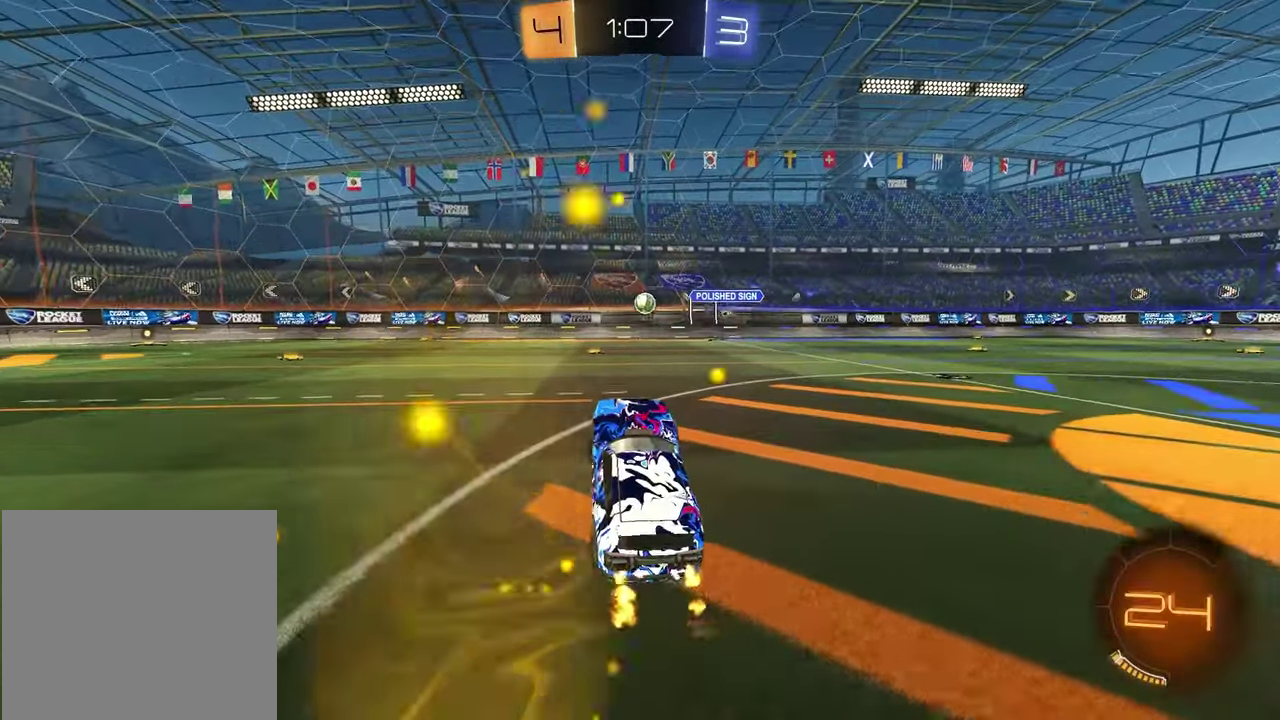
{"dt_ms": 500, "buttons": ["R2"], "left_stick": "center", "right_stick": "center", "events": [[133, "R1", "down"], [150, "CROSS", "up"], [183, "left_stick", "center"], [400, "R1", "up"]]}
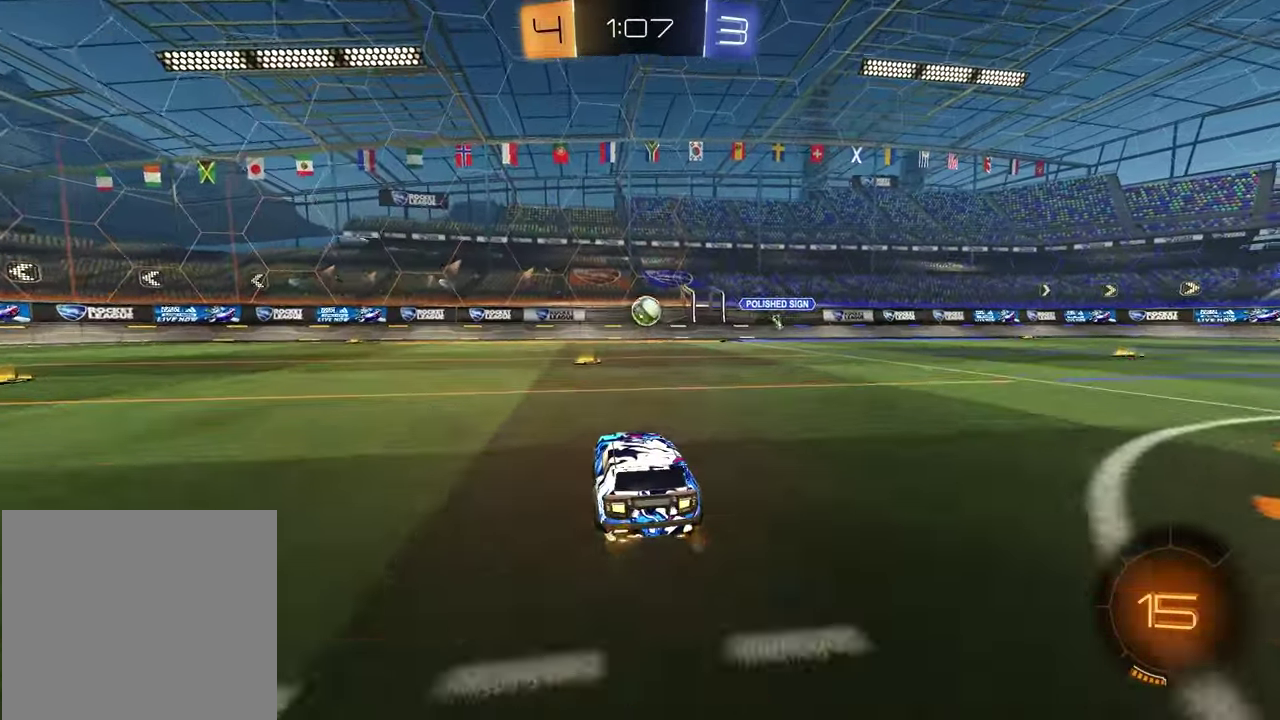
{"dt_ms": 500, "buttons": ["L1", "R2"], "left_stick": "down-left", "right_stick": "center", "events": [[167, "left_stick", "right"], [283, "CROSS", "down"], [433, "L1", "down"], [467, "left_stick", "down-left"], [500, "CROSS", "up"]]}
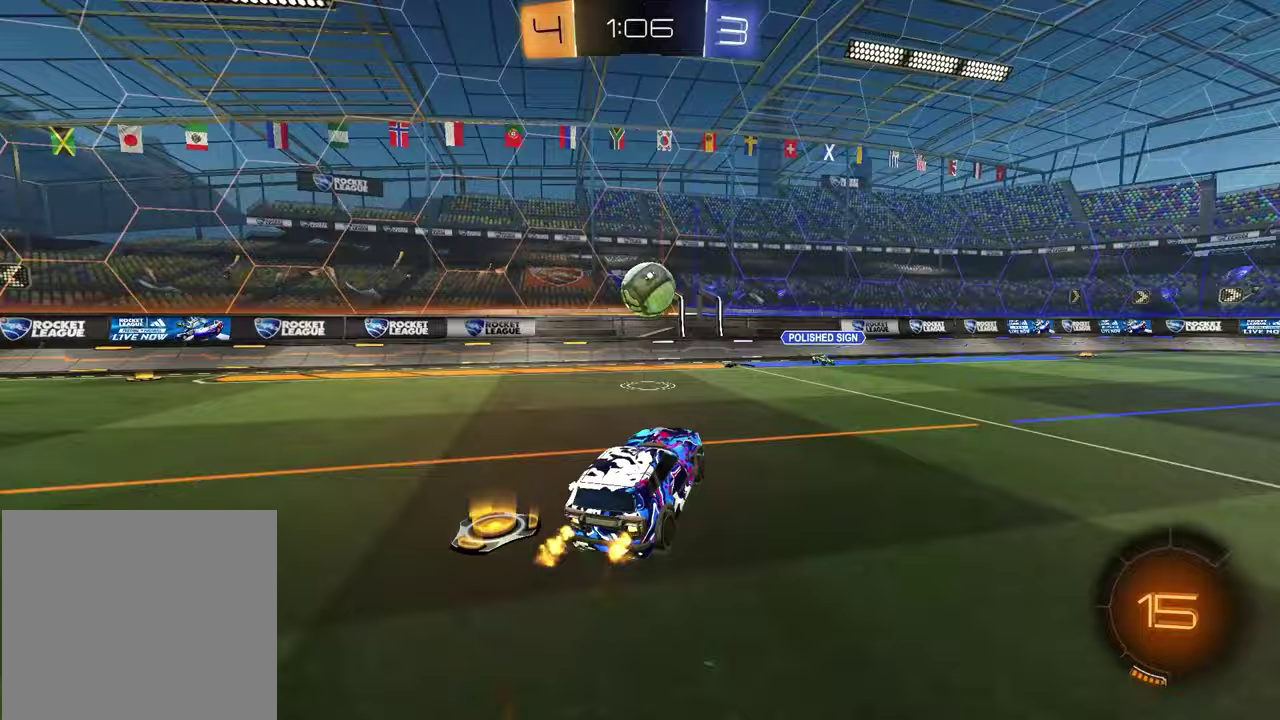
{"dt_ms": 400, "buttons": ["CROSS", "R1", "R2"], "left_stick": "up", "right_stick": "center", "events": [[67, "left_stick", "left"], [83, "L1", "up"], [250, "left_stick", "up"], [300, "CROSS", "down"], [333, "R1", "down"]]}
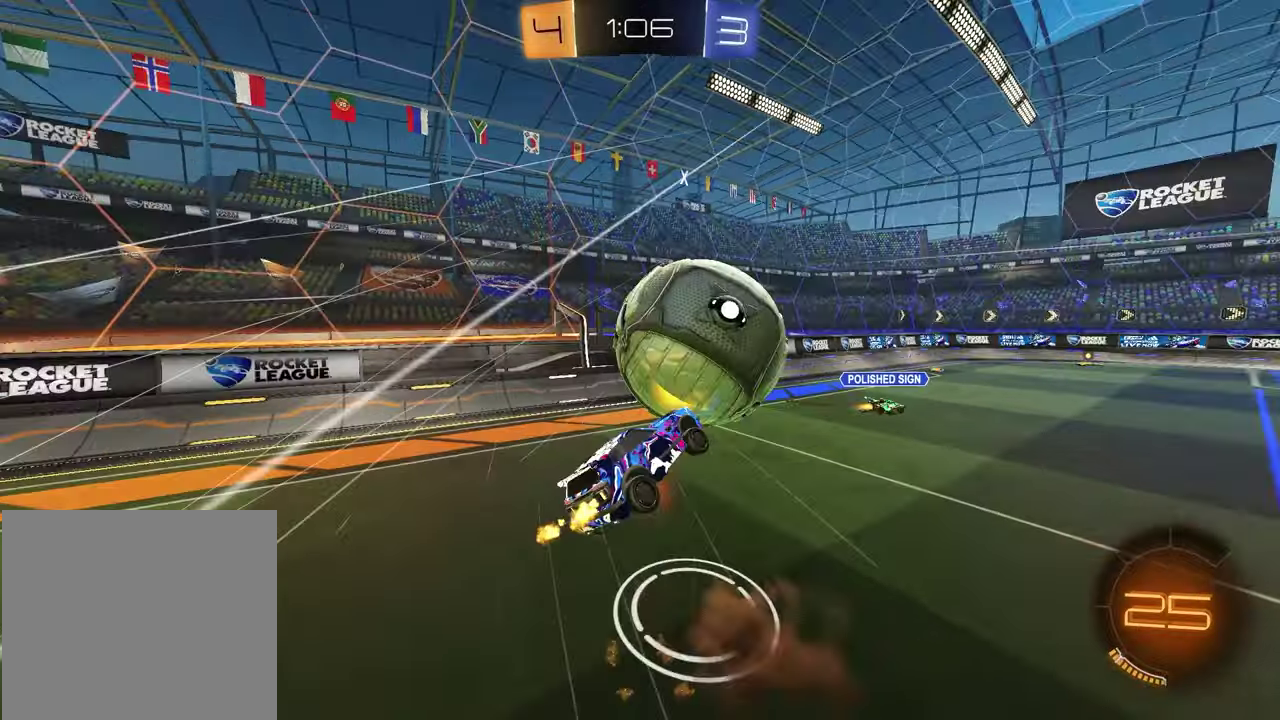
{"dt_ms": 600, "buttons": ["L1", "R2"], "left_stick": "down", "right_stick": "center", "events": [[83, "CROSS", "up"], [83, "R1", "up"], [133, "left_stick", "down"], [450, "L1", "down"]]}
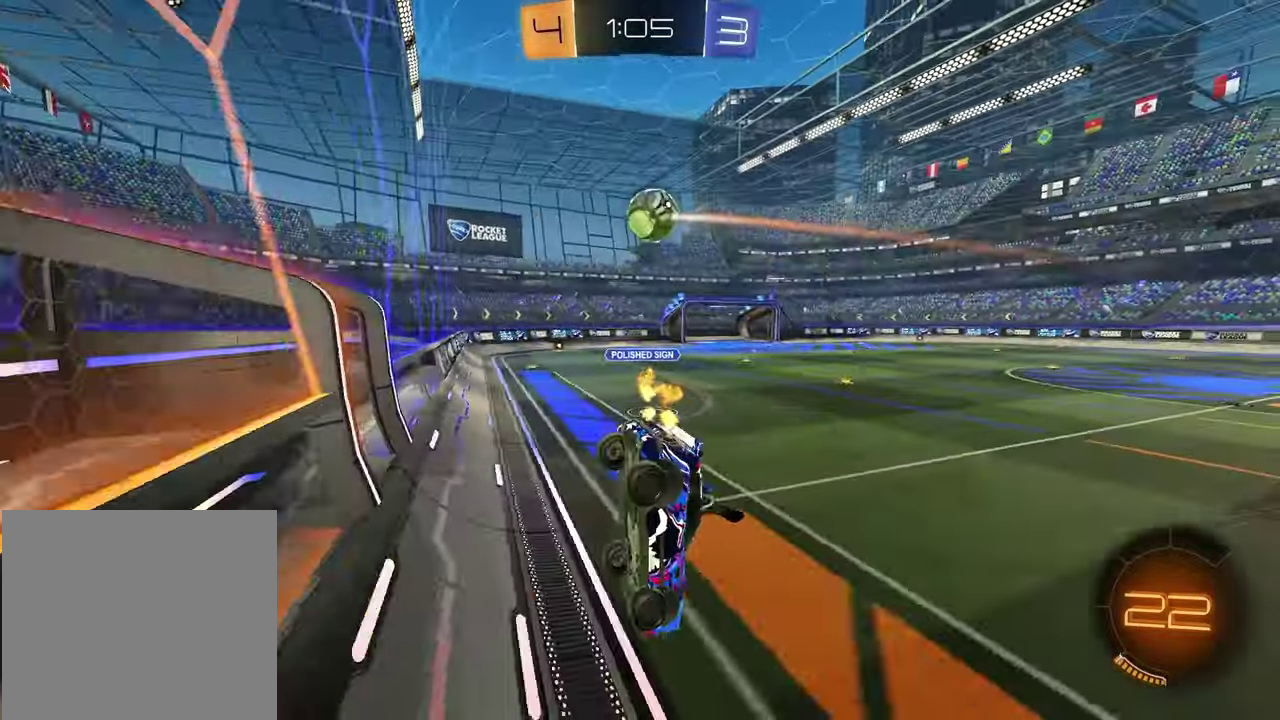
{"dt_ms": 300, "buttons": ["R2"], "left_stick": "center", "right_stick": "center", "events": [[17, "L1", "up"], [50, "left_stick", "down-left"], [183, "left_stick", "center"]]}